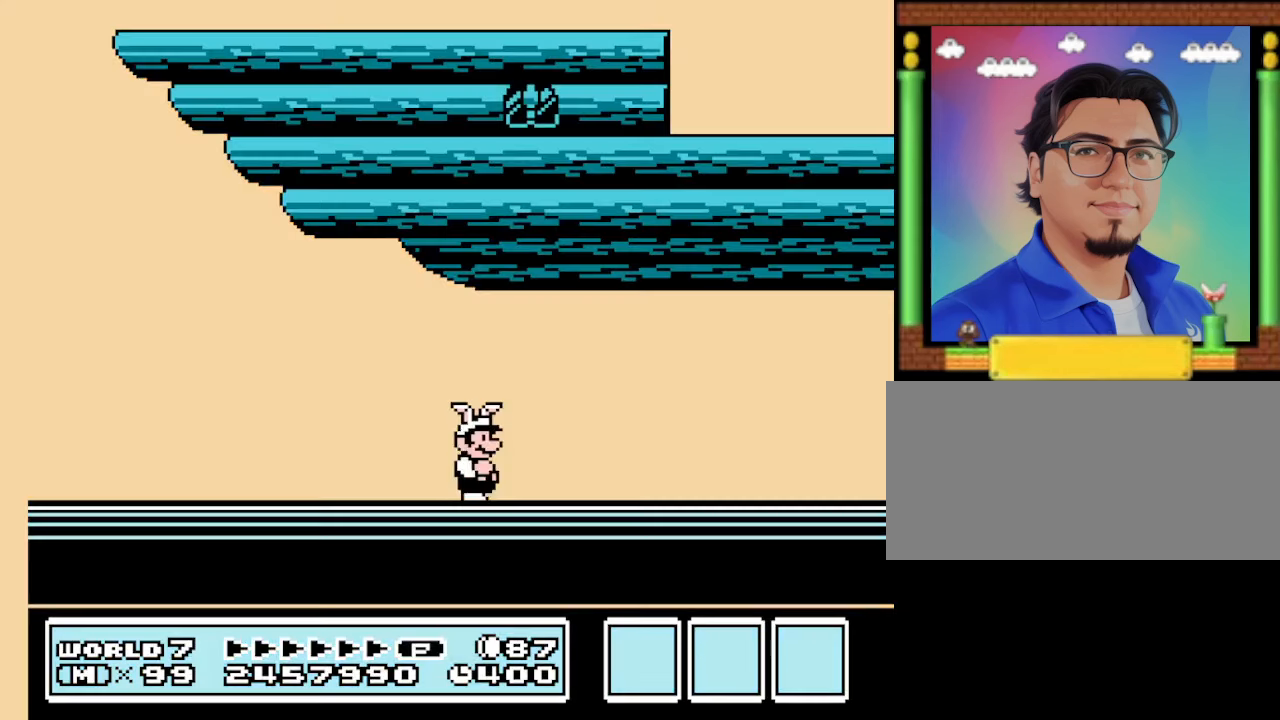
Gameplay with a controller (Nintendo layout); each line is a JSON object with the inputs held at the frame after it. "events" lists button and stick changes between this image and that frame as [ms after this image, input, new state], when the widget could be followed in between. Not read: L3 R3.
{"buttons": ["B", "DPAD_RIGHT"], "events": [[66, "DPAD_RIGHT", "down"]]}
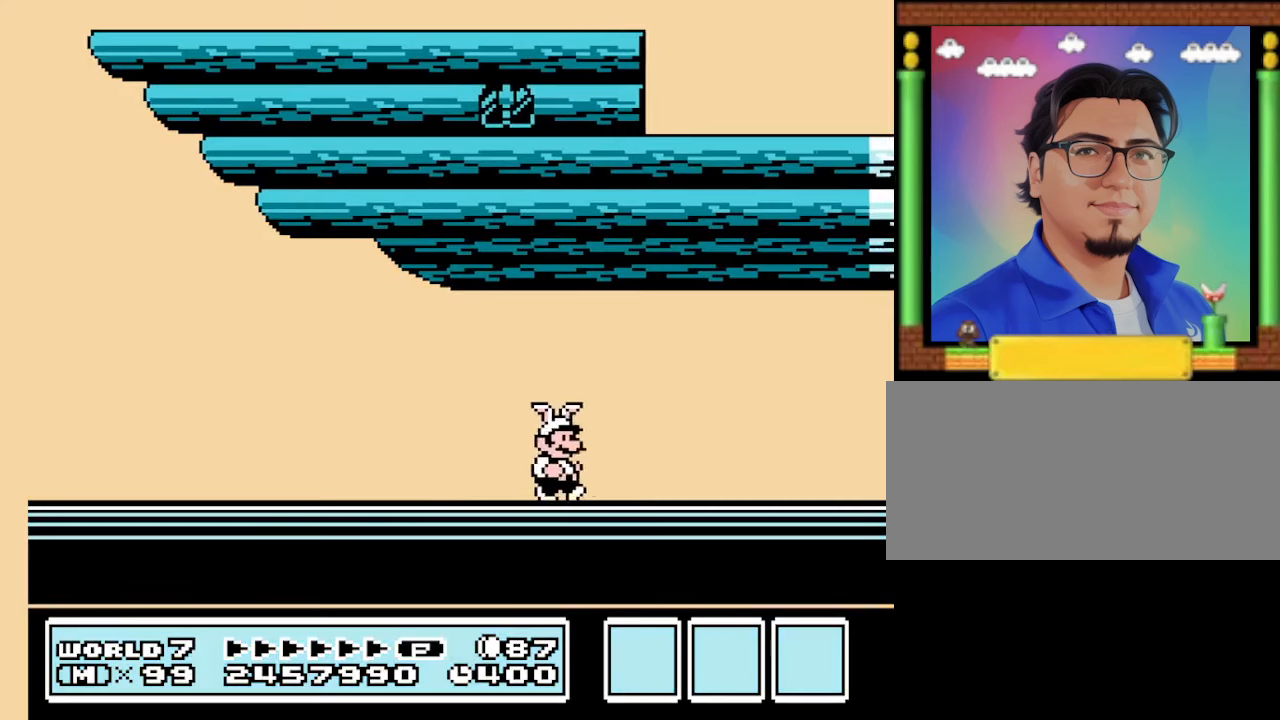
{"buttons": ["B", "DPAD_LEFT"], "events": [[66, "DPAD_RIGHT", "up"], [266, "DPAD_LEFT", "down"]]}
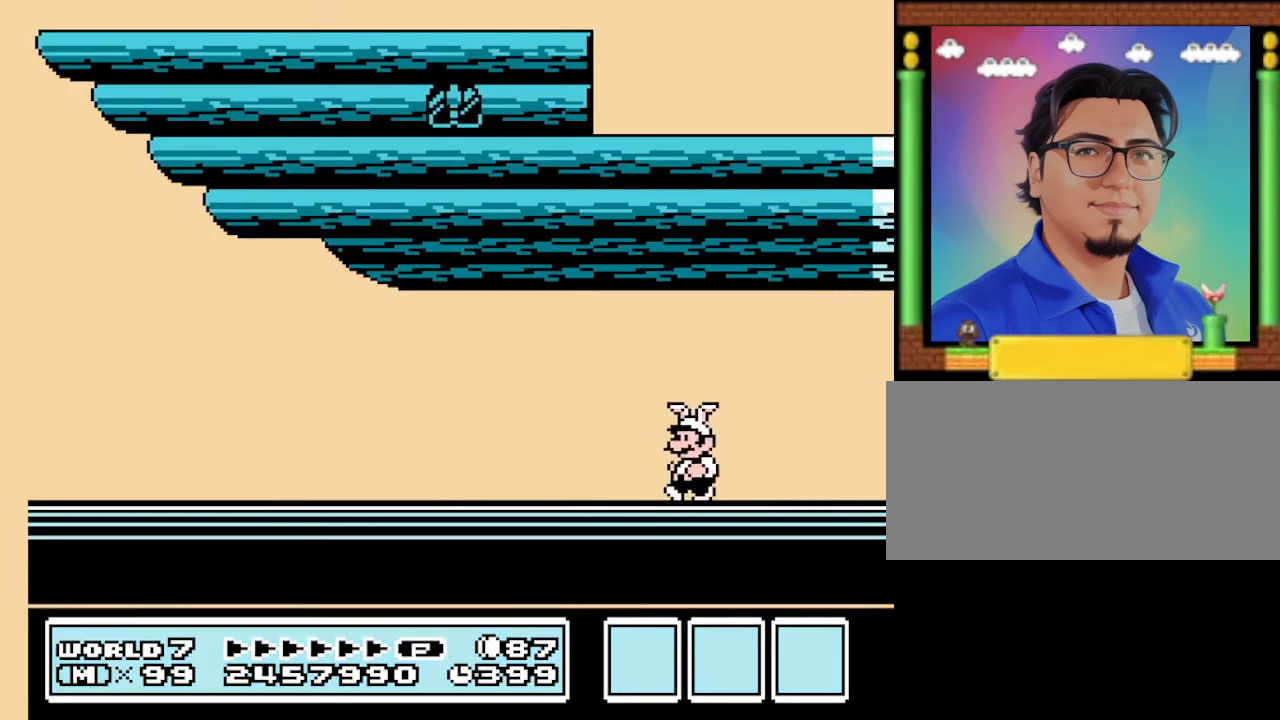
{"buttons": ["B", "DPAD_RIGHT"], "events": [[233, "DPAD_LEFT", "up"], [233, "DPAD_RIGHT", "down"]]}
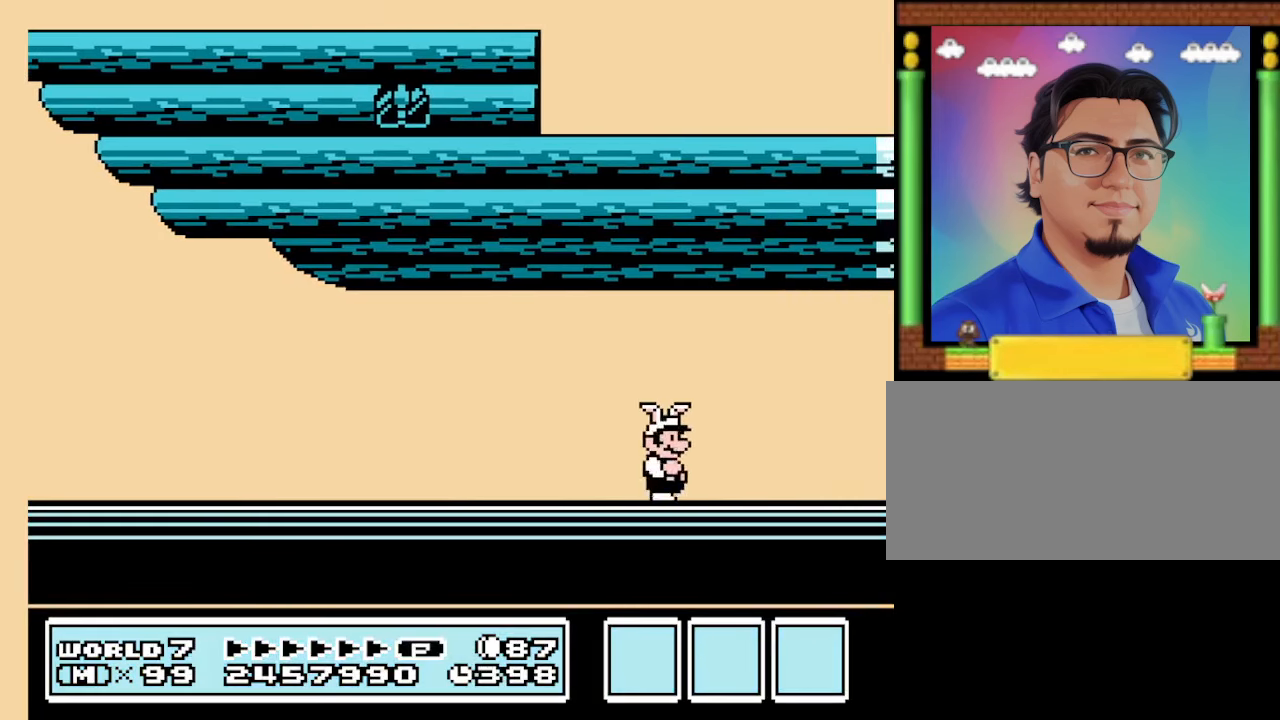
{"buttons": ["B", "DPAD_RIGHT"], "events": [[33, "DPAD_RIGHT", "up"], [100, "DPAD_LEFT", "down"], [300, "DPAD_LEFT", "up"], [300, "DPAD_RIGHT", "down"]]}
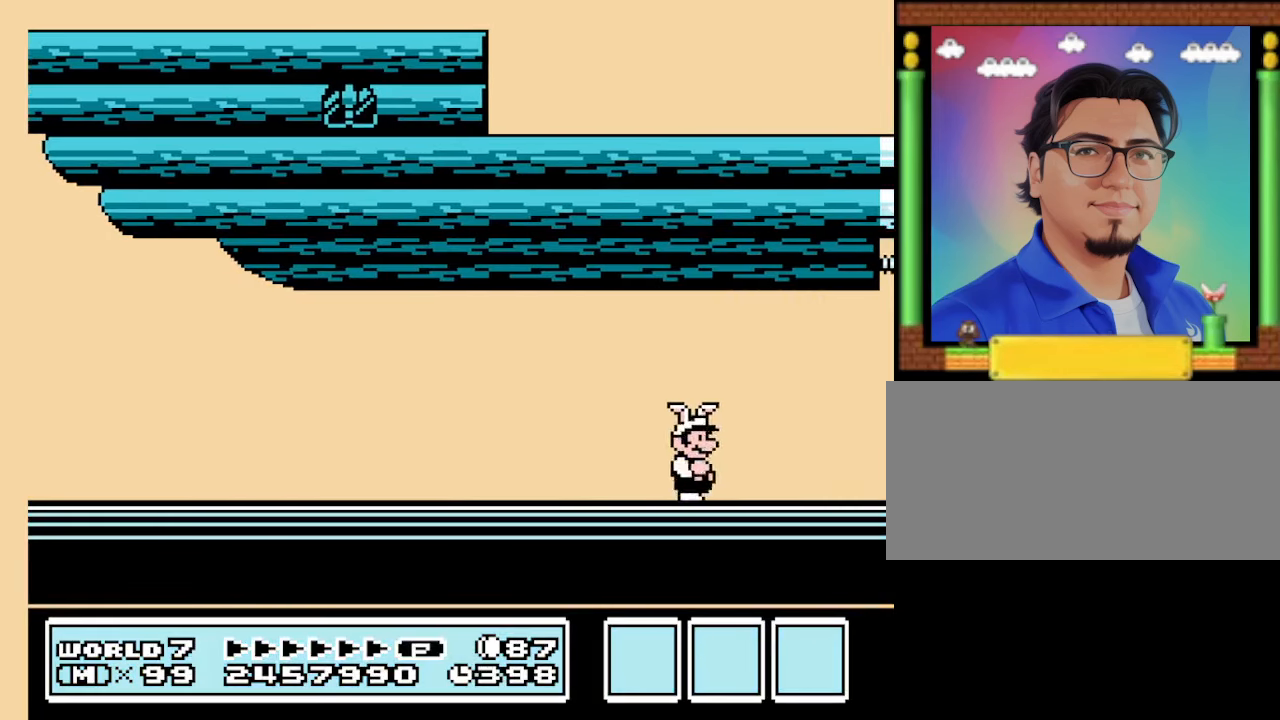
{"buttons": ["B", "DPAD_RIGHT"], "events": [[33, "DPAD_LEFT", "down"], [33, "DPAD_RIGHT", "up"], [166, "DPAD_LEFT", "up"], [166, "DPAD_RIGHT", "down"], [366, "DPAD_LEFT", "down"], [366, "DPAD_RIGHT", "up"], [500, "DPAD_LEFT", "up"], [500, "DPAD_RIGHT", "down"]]}
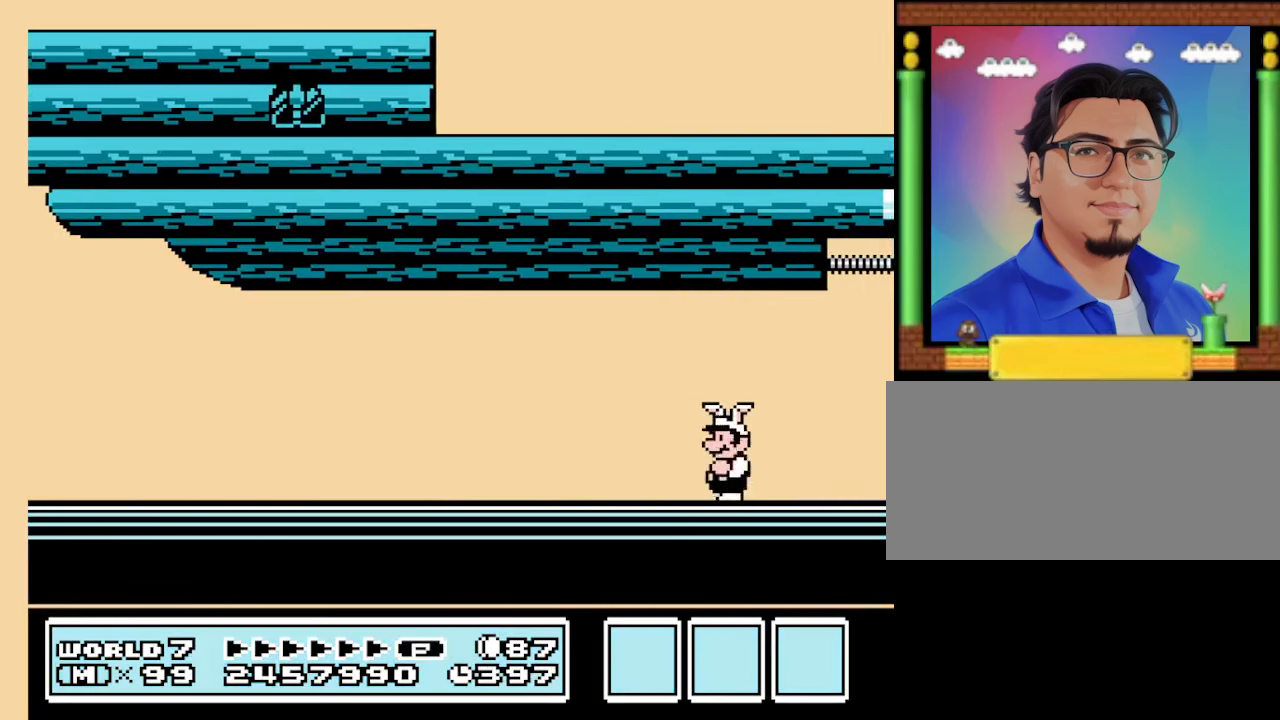
{"buttons": ["B", "DPAD_RIGHT"], "events": [[200, "DPAD_LEFT", "down"], [200, "DPAD_RIGHT", "up"], [333, "DPAD_LEFT", "up"], [333, "DPAD_RIGHT", "down"]]}
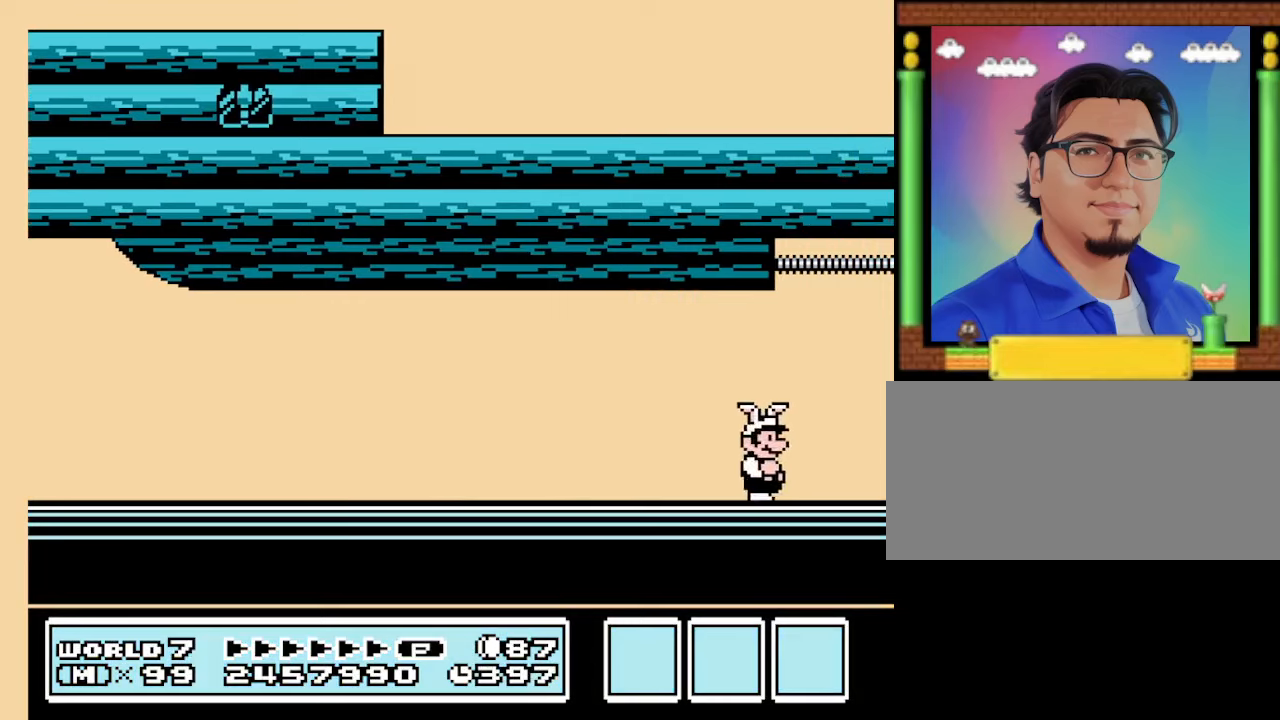
{"buttons": ["B", "DPAD_RIGHT"], "events": [[33, "DPAD_RIGHT", "up"], [67, "DPAD_LEFT", "down"], [167, "DPAD_LEFT", "up"], [167, "DPAD_RIGHT", "down"], [333, "DPAD_LEFT", "down"], [333, "DPAD_RIGHT", "up"], [500, "DPAD_LEFT", "up"], [500, "DPAD_RIGHT", "down"]]}
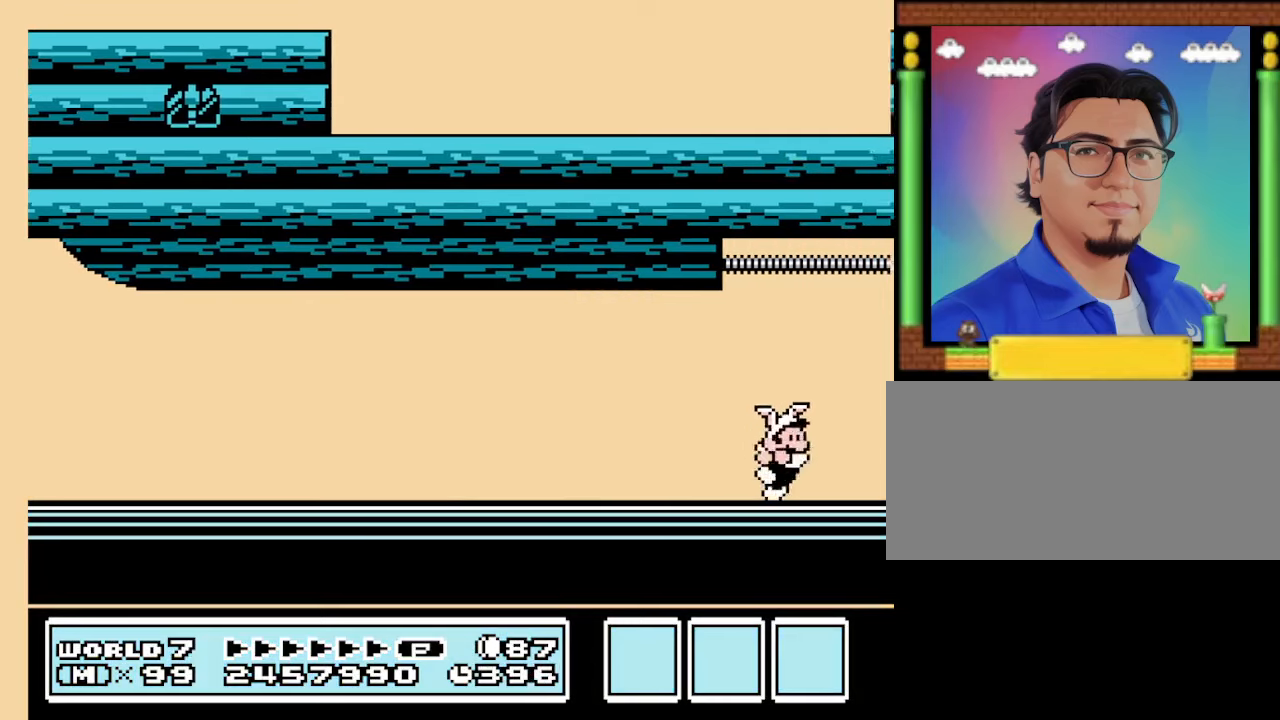
{"buttons": ["B"], "events": [[133, "DPAD_LEFT", "down"], [133, "DPAD_RIGHT", "up"], [300, "DPAD_RIGHT", "down"], [400, "DPAD_RIGHT", "up"], [500, "DPAD_LEFT", "up"]]}
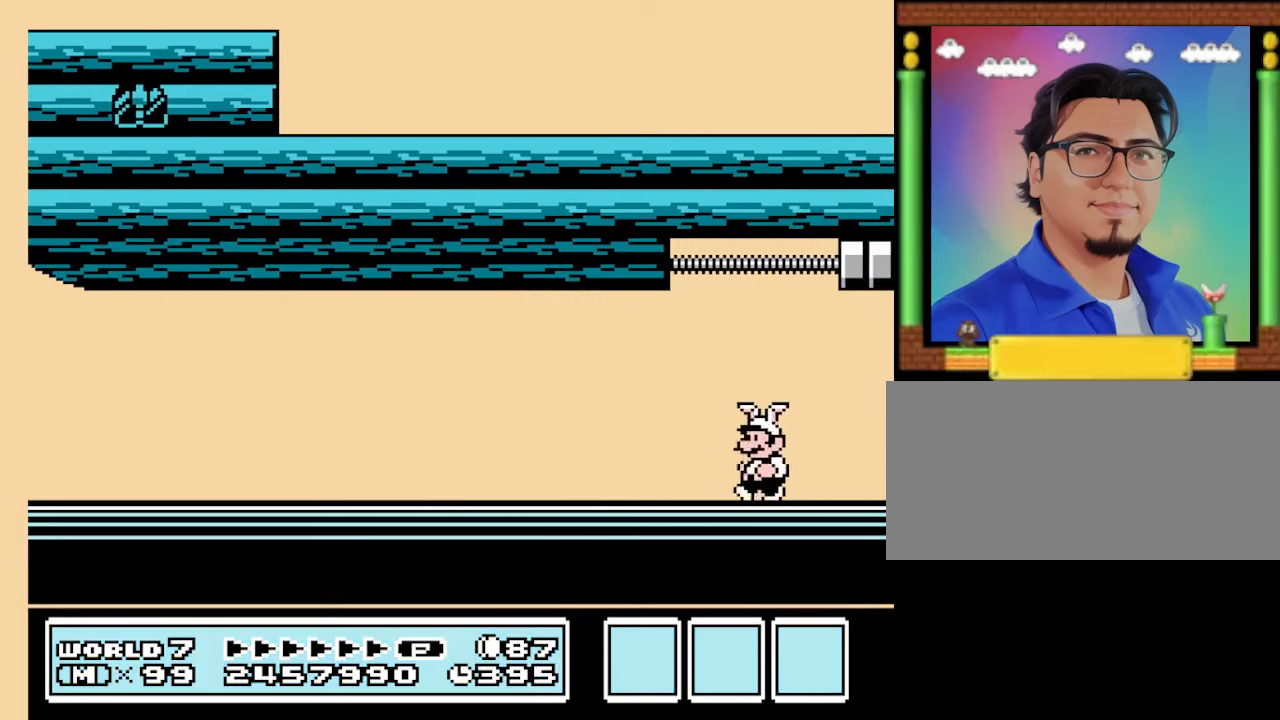
{"buttons": ["B", "DPAD_RIGHT"], "events": [[67, "DPAD_RIGHT", "down"], [200, "DPAD_LEFT", "down"], [200, "DPAD_RIGHT", "up"], [367, "DPAD_LEFT", "up"], [367, "DPAD_RIGHT", "down"]]}
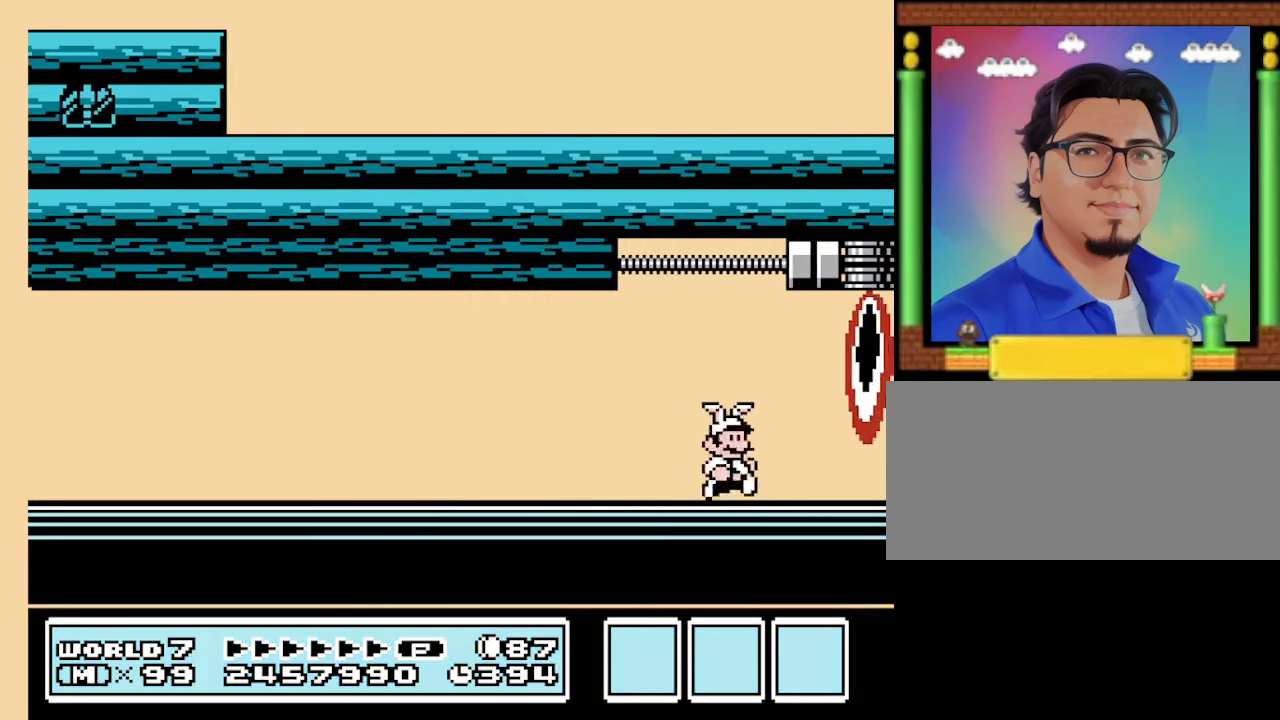
{"buttons": ["B", "DPAD_LEFT"], "events": [[33, "DPAD_LEFT", "down"], [33, "DPAD_RIGHT", "up"], [167, "DPAD_LEFT", "up"], [200, "DPAD_RIGHT", "down"], [300, "DPAD_LEFT", "down"], [300, "DPAD_RIGHT", "up"]]}
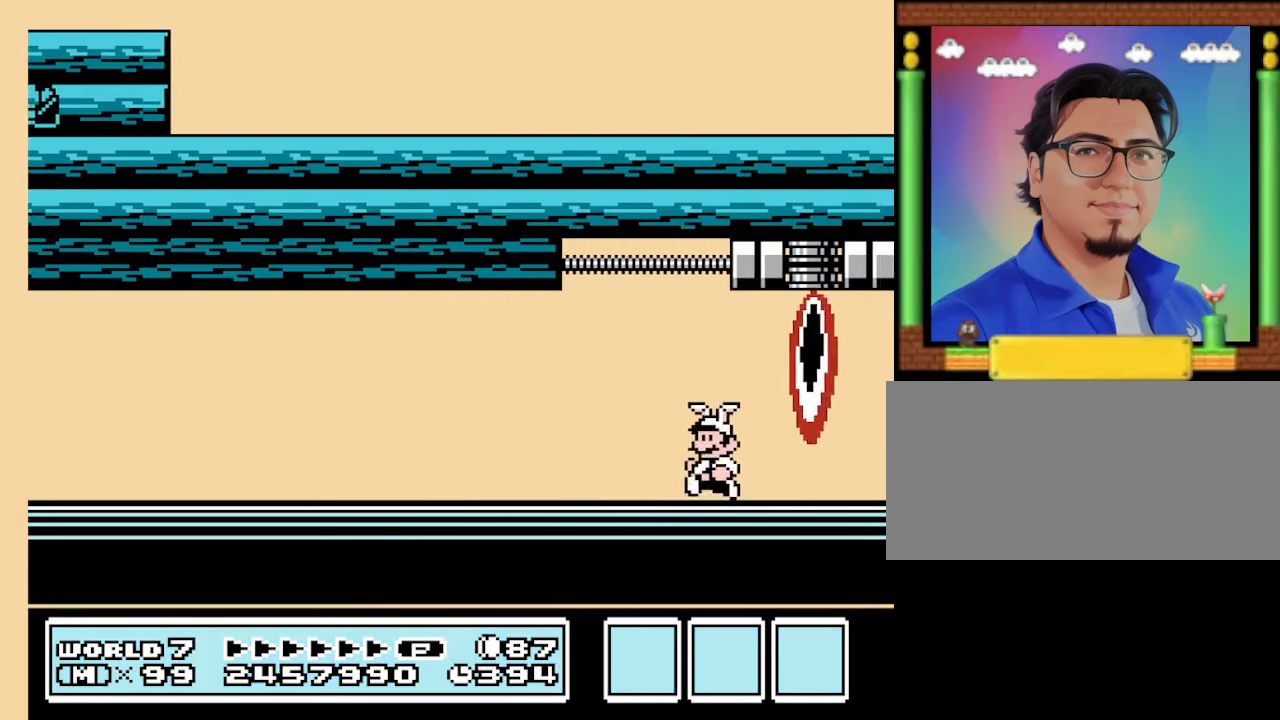
{"buttons": ["B", "DPAD_RIGHT"], "events": [[133, "DPAD_LEFT", "up"], [133, "DPAD_RIGHT", "down"], [267, "DPAD_RIGHT", "up"], [333, "DPAD_LEFT", "down"], [433, "DPAD_LEFT", "up"], [433, "DPAD_RIGHT", "down"]]}
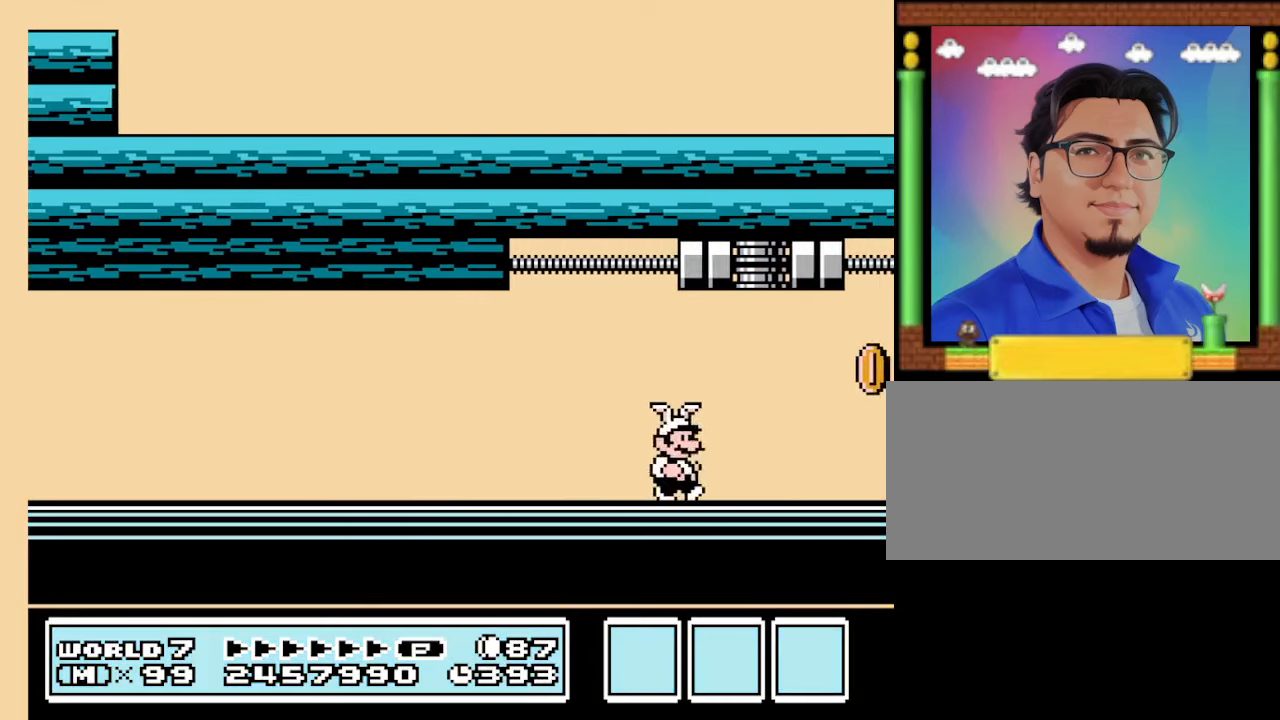
{"buttons": ["B", "DPAD_RIGHT"], "events": [[67, "DPAD_LEFT", "down"], [67, "DPAD_RIGHT", "up"], [167, "DPAD_LEFT", "up"], [167, "DPAD_RIGHT", "down"]]}
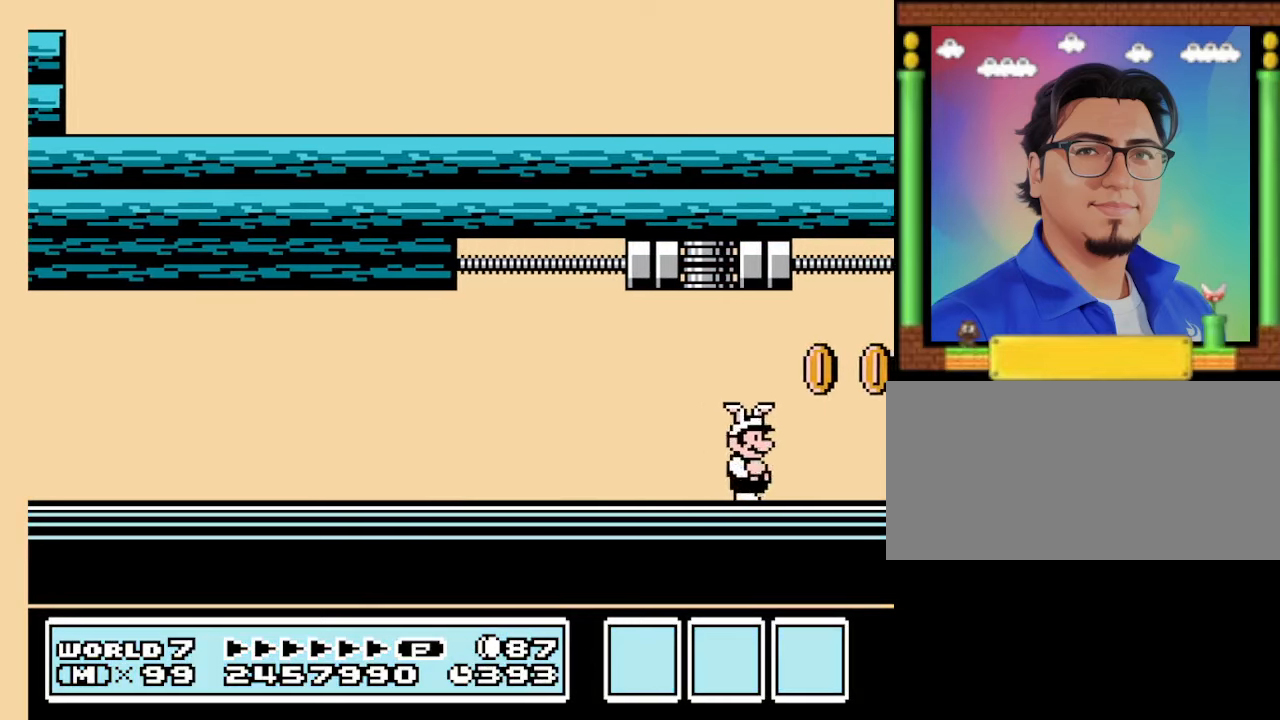
{"buttons": ["B"], "events": [[134, "A", "down"], [267, "A", "up"], [400, "DPAD_RIGHT", "up"]]}
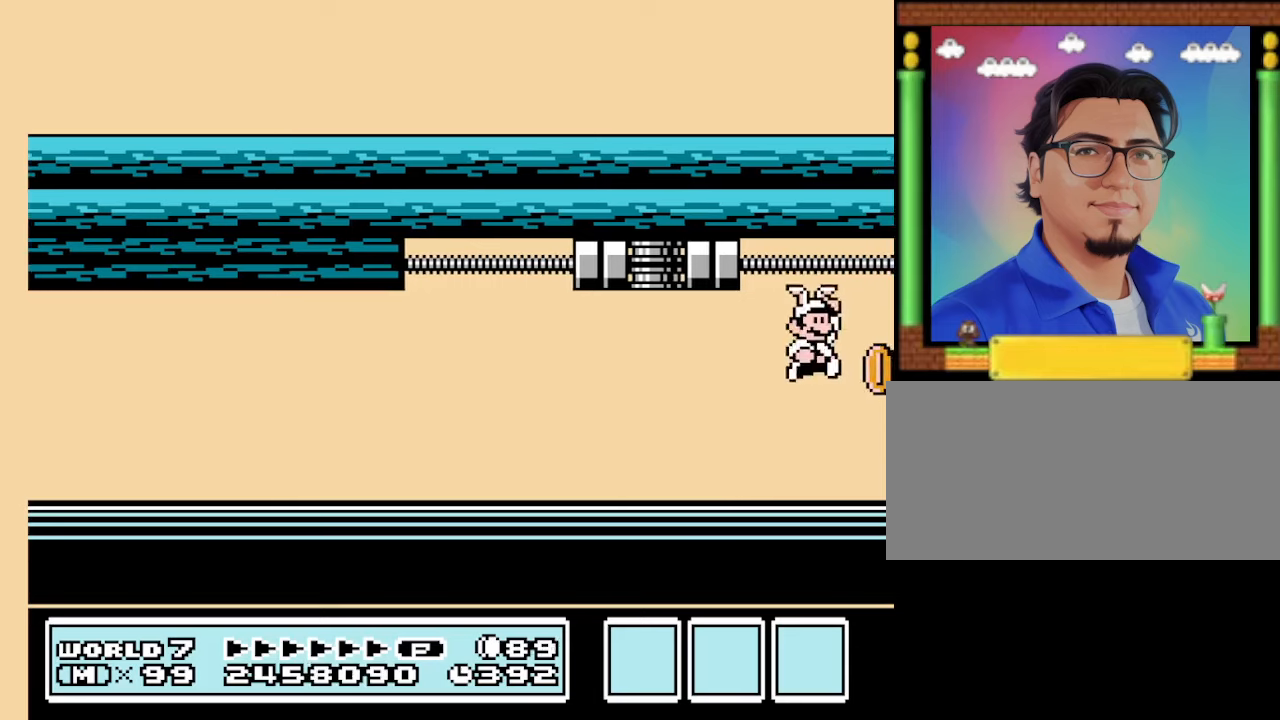
{"buttons": ["B", "DPAD_LEFT"], "events": [[434, "A", "down"], [500, "A", "up"], [500, "DPAD_LEFT", "down"]]}
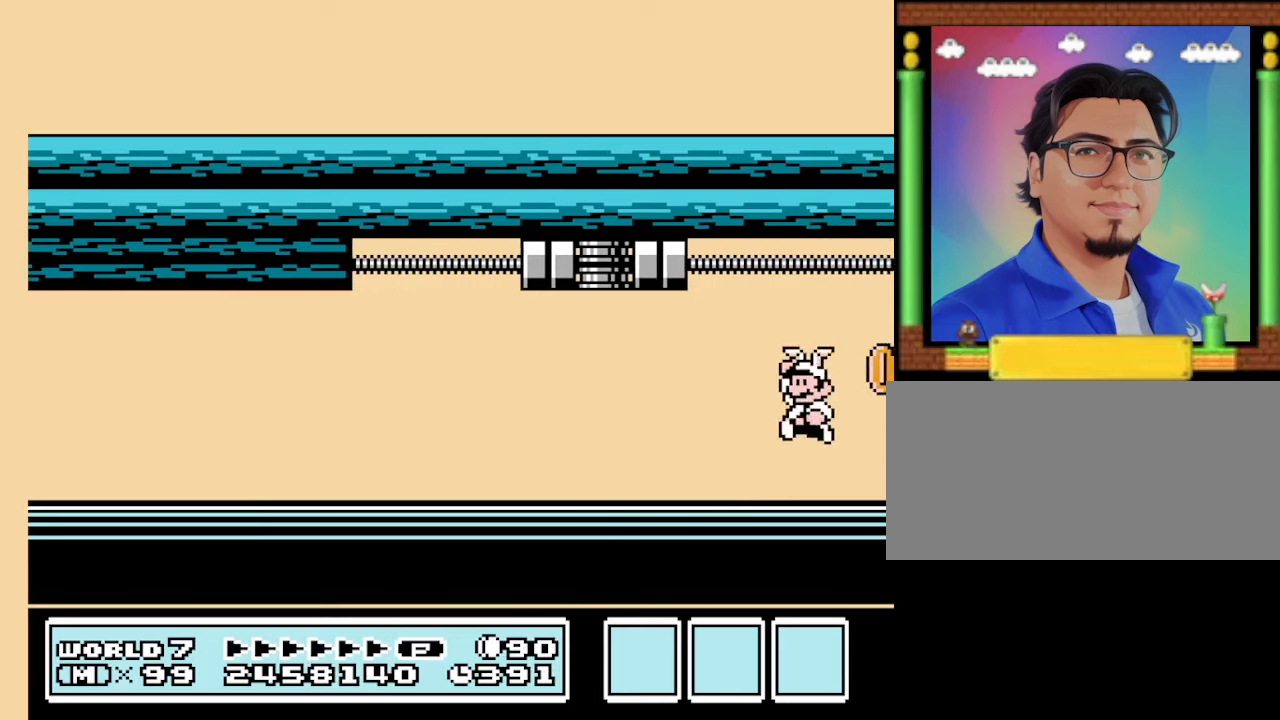
{"buttons": ["B", "DPAD_RIGHT"], "events": [[100, "DPAD_LEFT", "up"], [334, "DPAD_RIGHT", "down"]]}
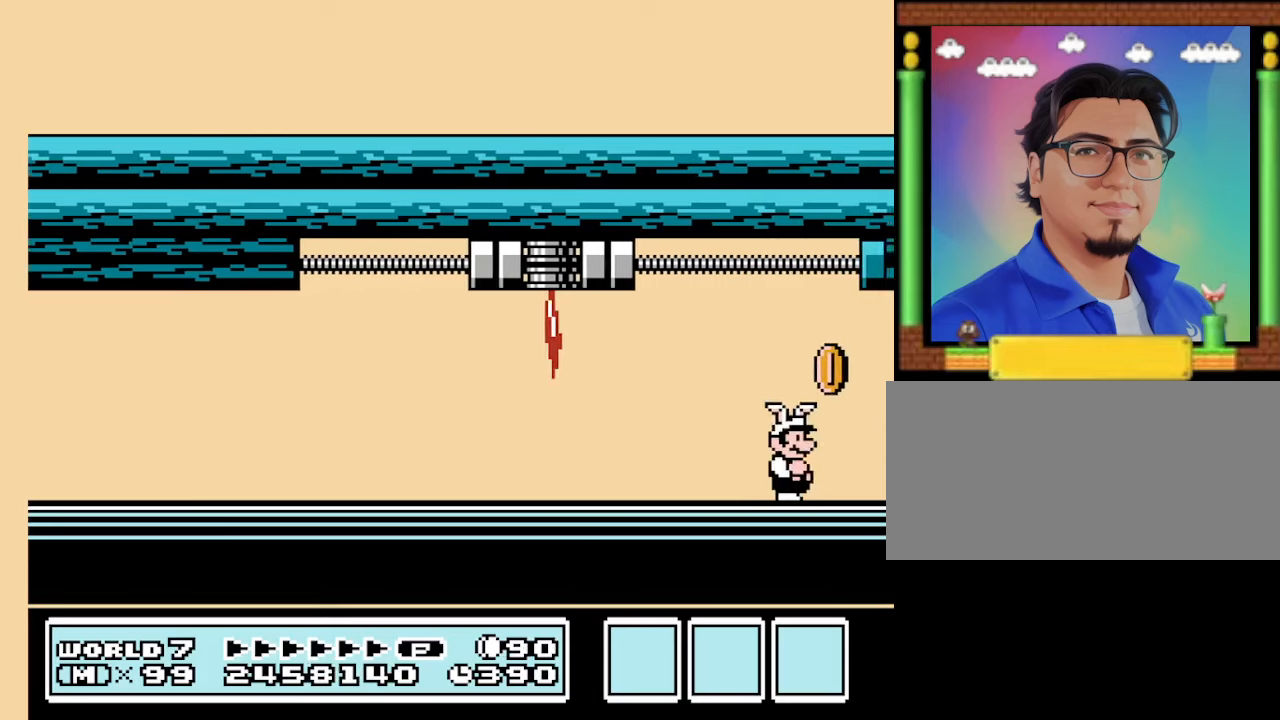
{"buttons": ["B"], "events": [[67, "A", "down"], [167, "A", "up"], [267, "DPAD_RIGHT", "up"]]}
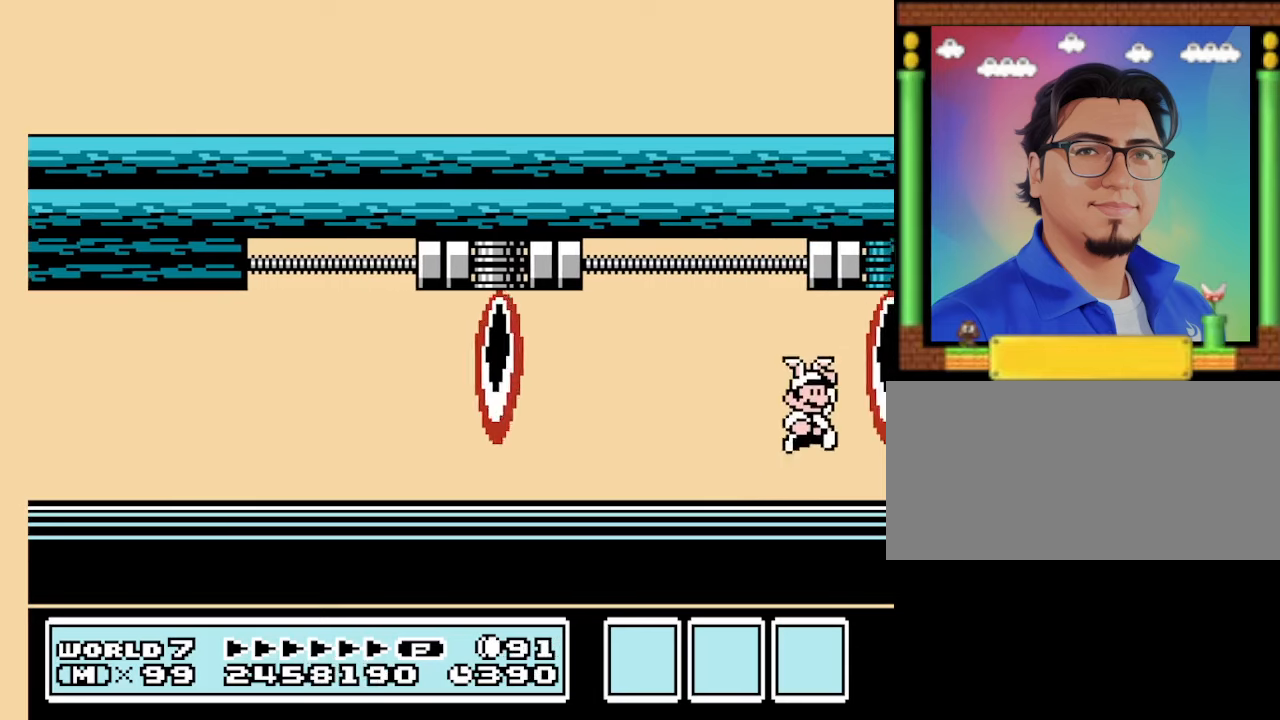
{"buttons": ["B", "DPAD_LEFT"], "events": [[267, "DPAD_LEFT", "down"]]}
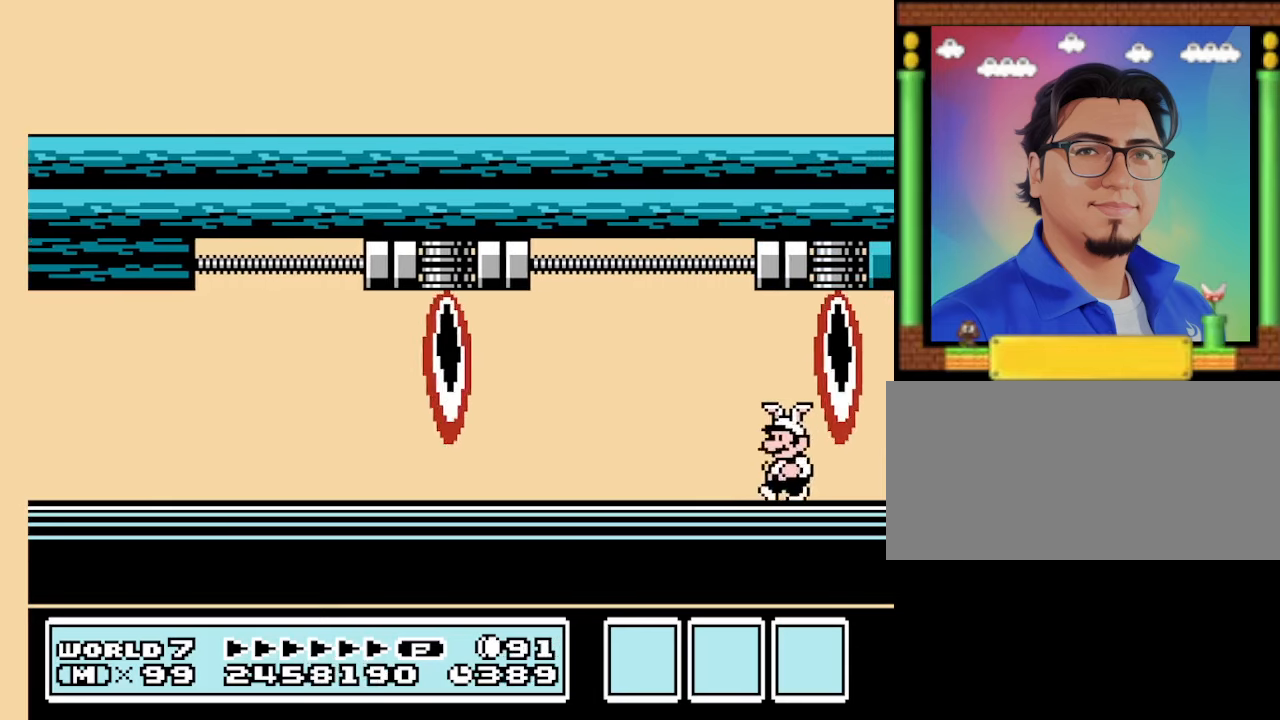
{"buttons": ["B", "DPAD_LEFT"], "events": [[167, "DPAD_LEFT", "up"], [500, "DPAD_LEFT", "down"]]}
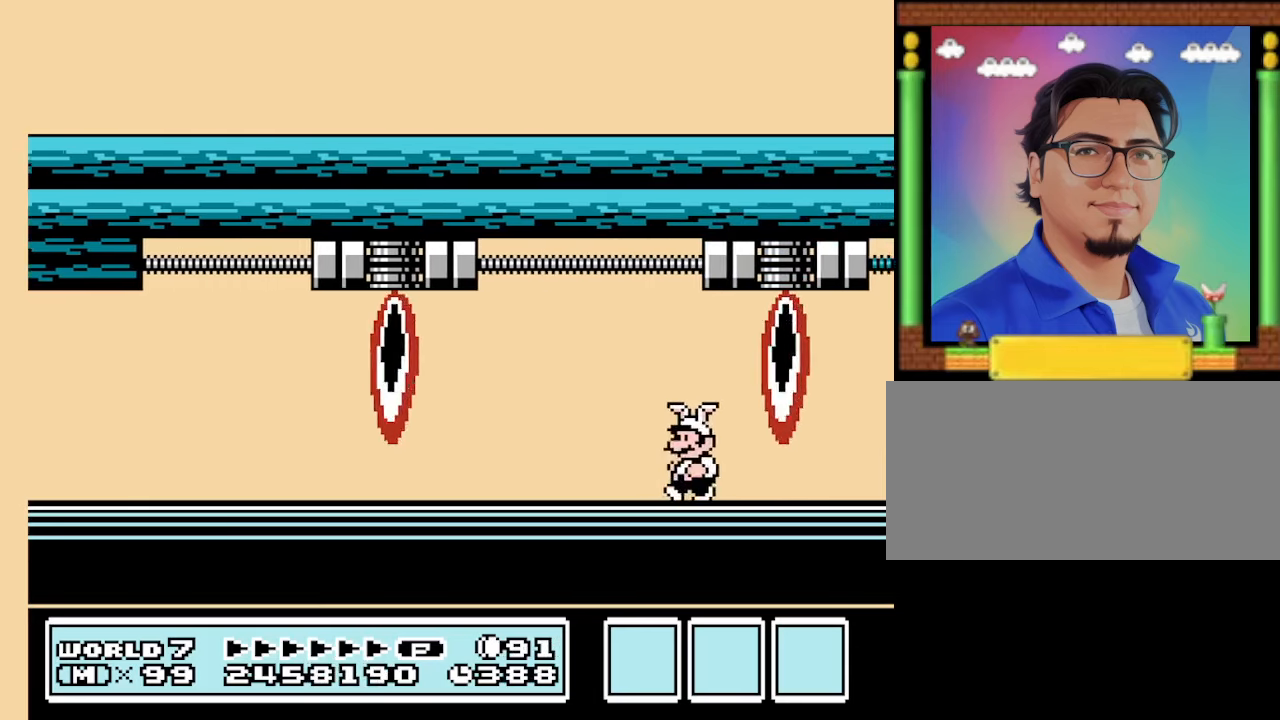
{"buttons": ["B", "DPAD_RIGHT"], "events": [[134, "DPAD_LEFT", "up"], [367, "DPAD_RIGHT", "down"]]}
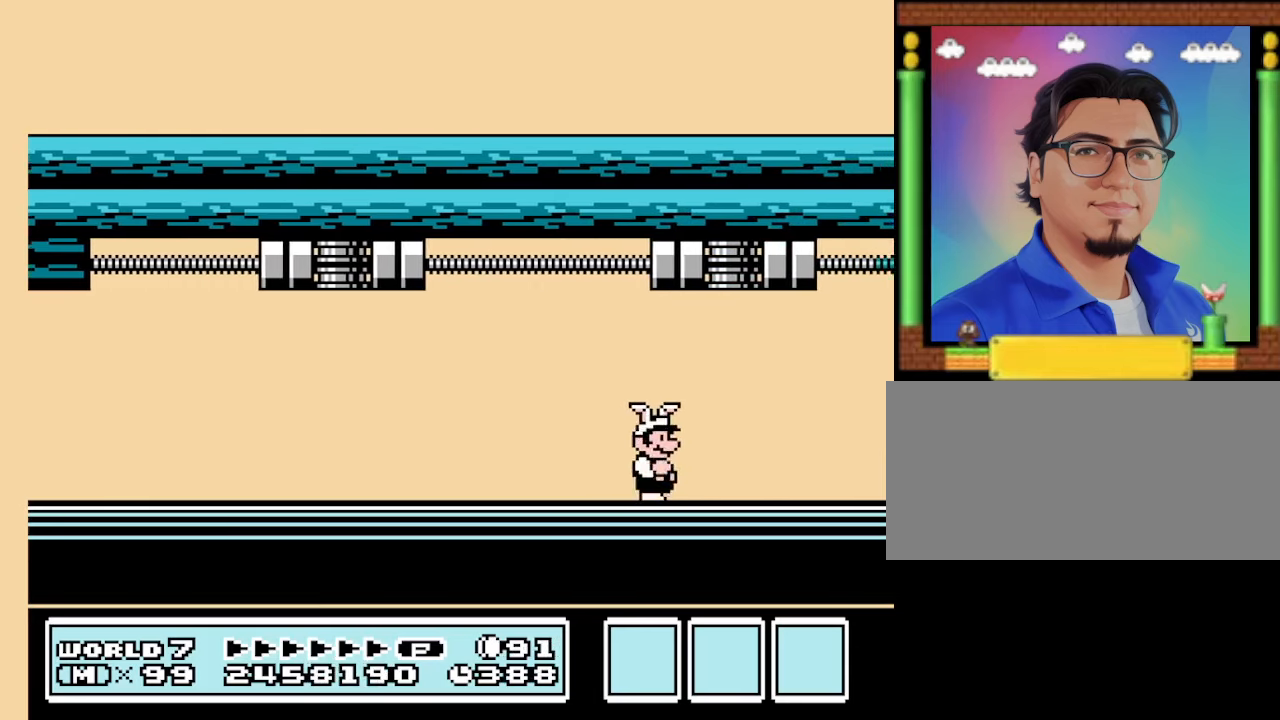
{"buttons": ["B", "DPAD_RIGHT"], "events": []}
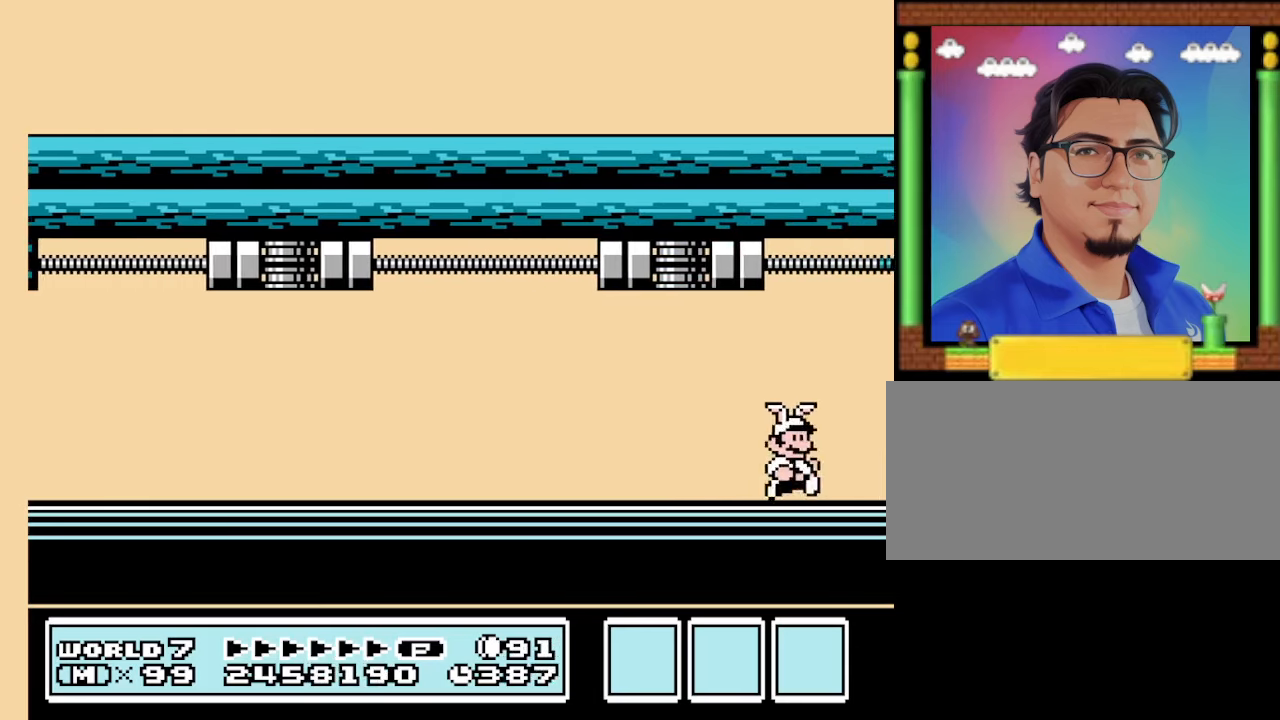
{"buttons": ["B", "DPAD_RIGHT"], "events": []}
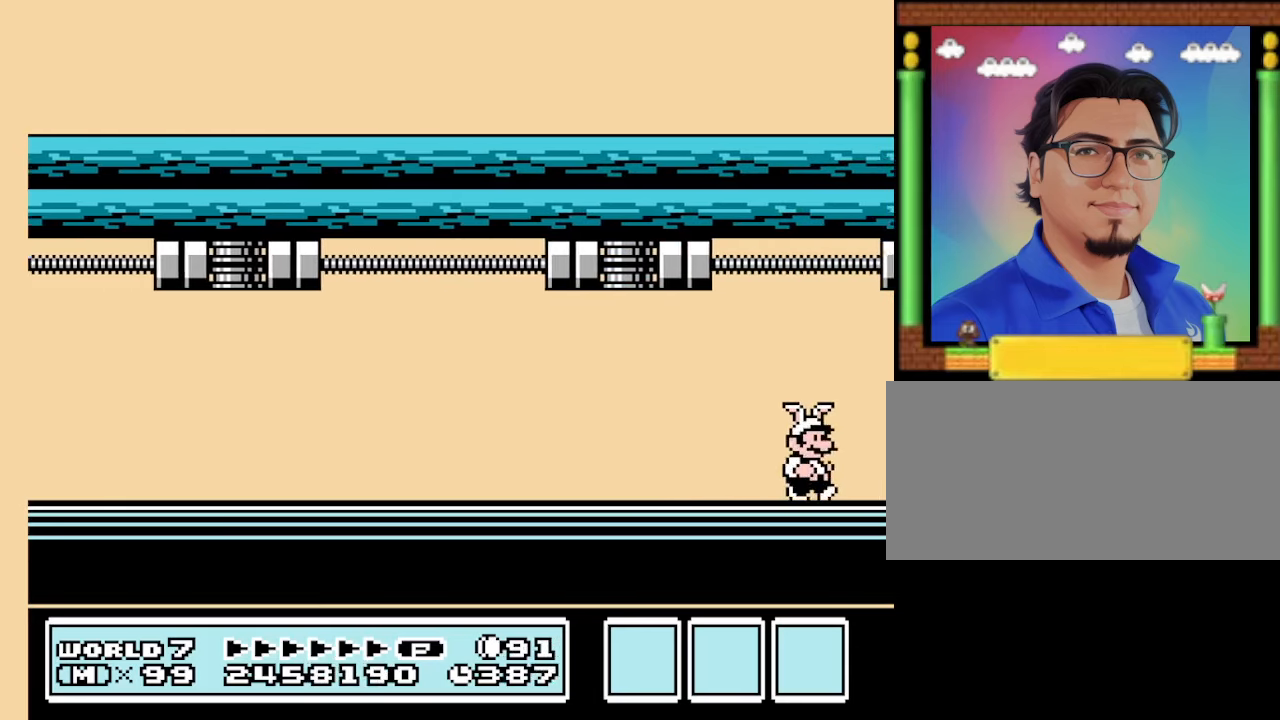
{"buttons": ["B", "DPAD_RIGHT"], "events": []}
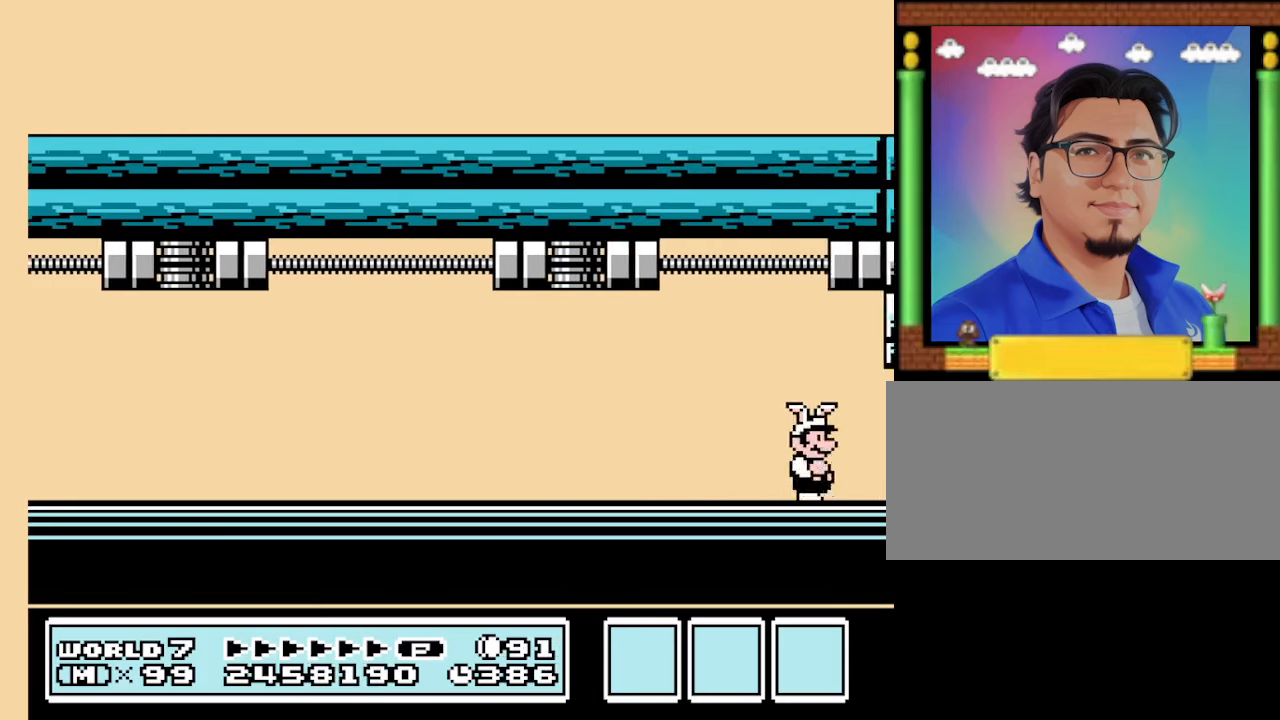
{"buttons": ["B", "DPAD_RIGHT"], "events": []}
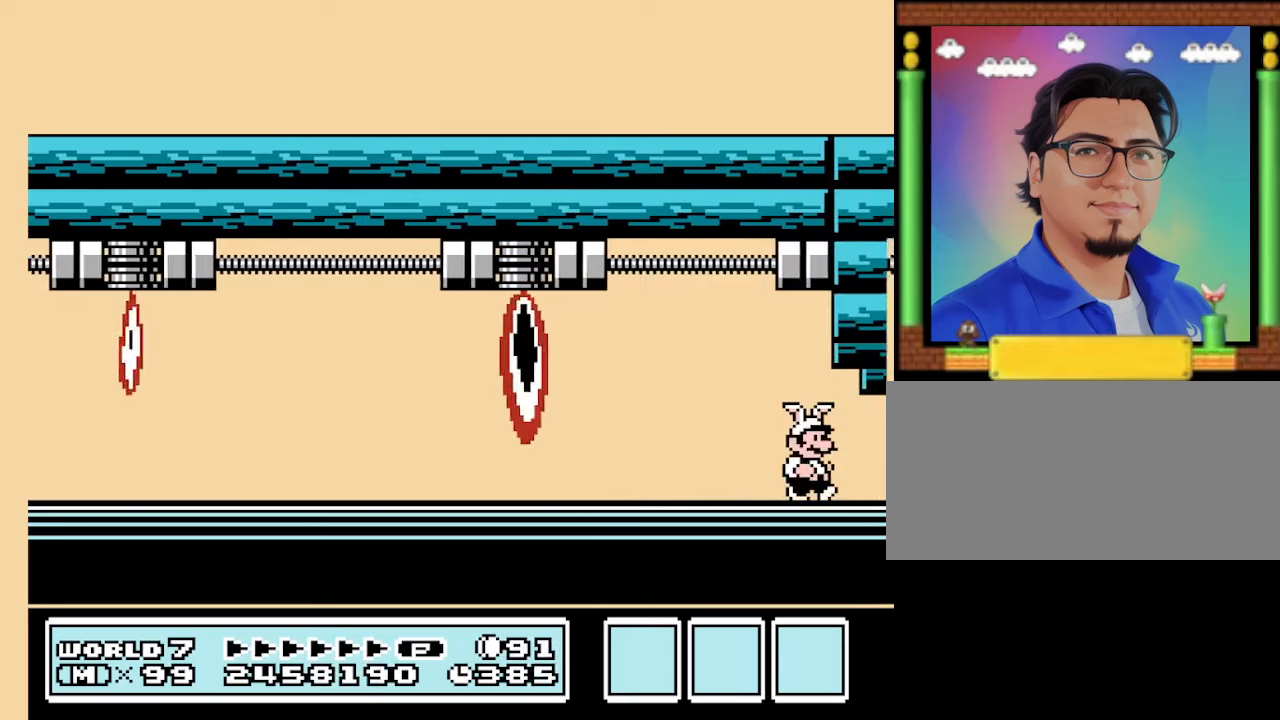
{"buttons": ["B", "DPAD_RIGHT"], "events": []}
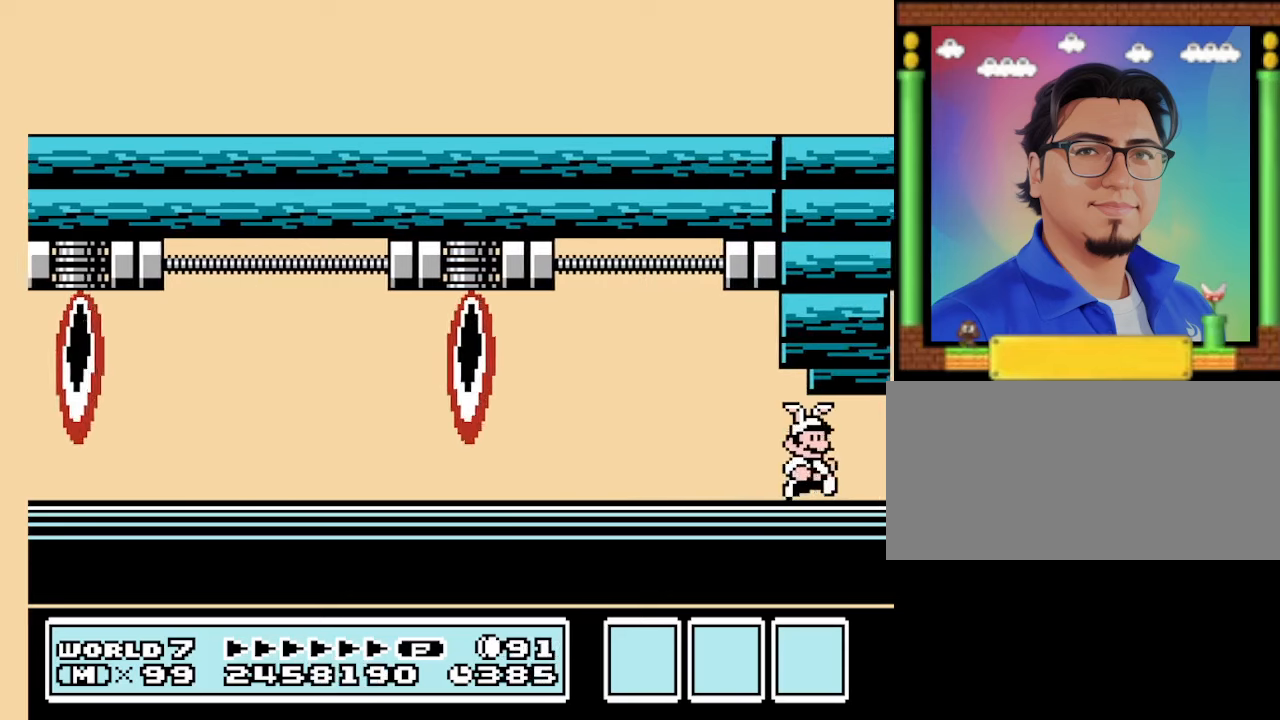
{"buttons": ["B", "DPAD_RIGHT"], "events": []}
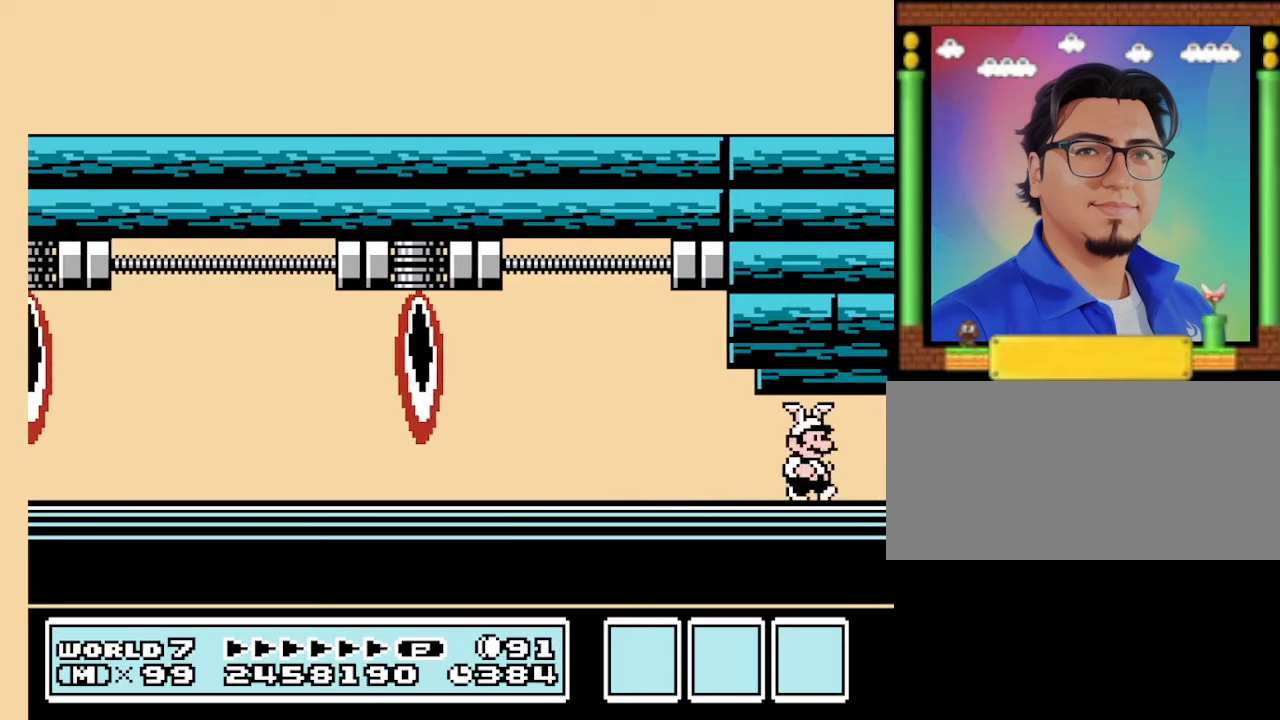
{"buttons": ["B"], "events": [[500, "DPAD_RIGHT", "up"]]}
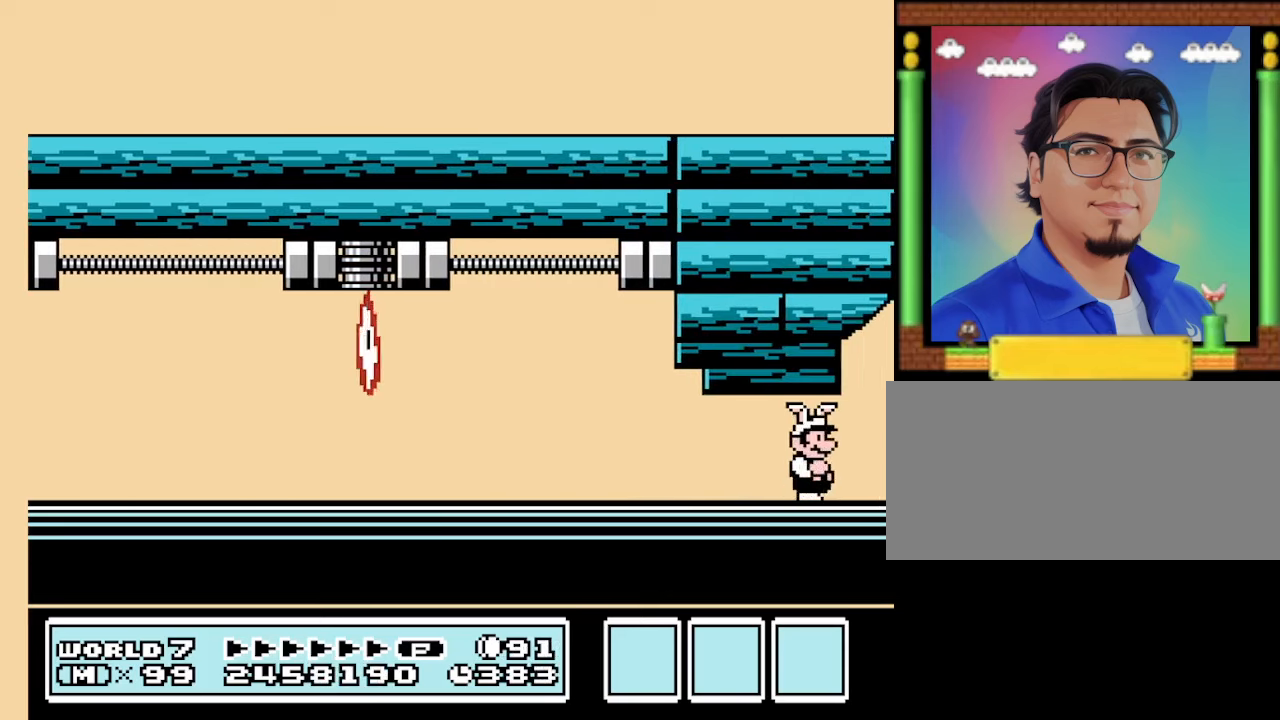
{"buttons": ["B"], "events": [[300, "DPAD_LEFT", "down"], [433, "DPAD_LEFT", "up"]]}
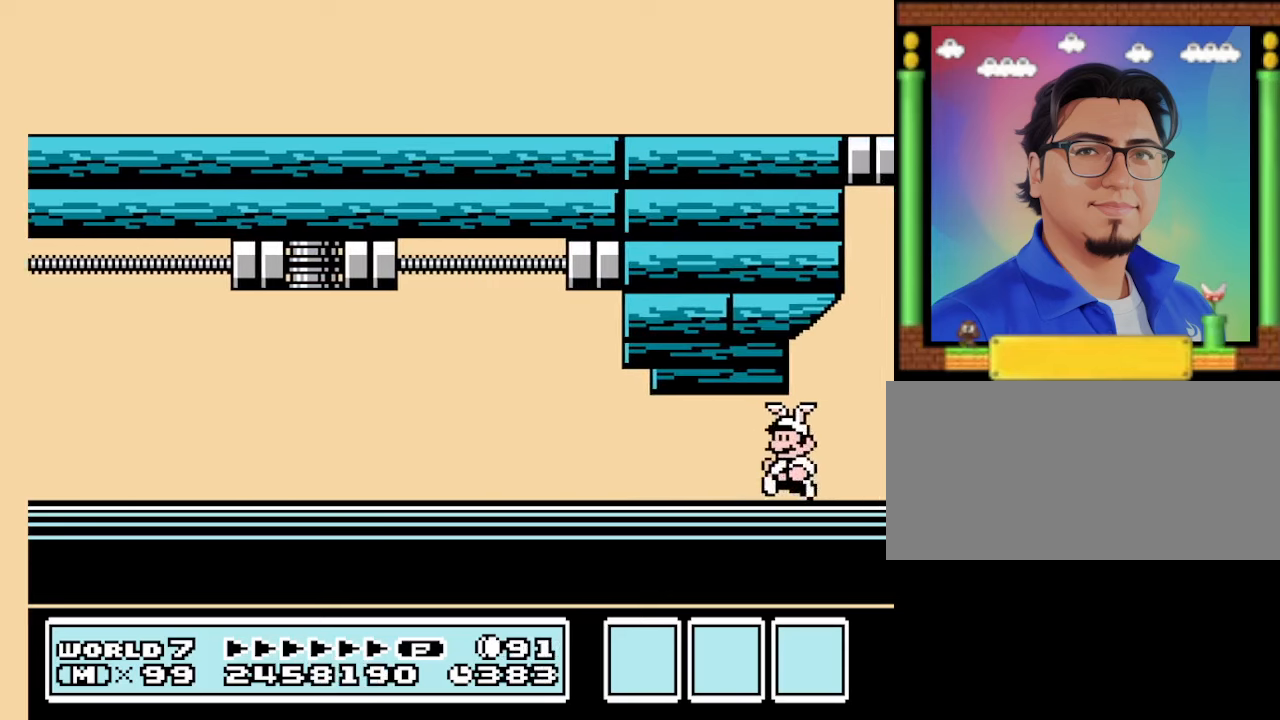
{"buttons": ["B"], "events": []}
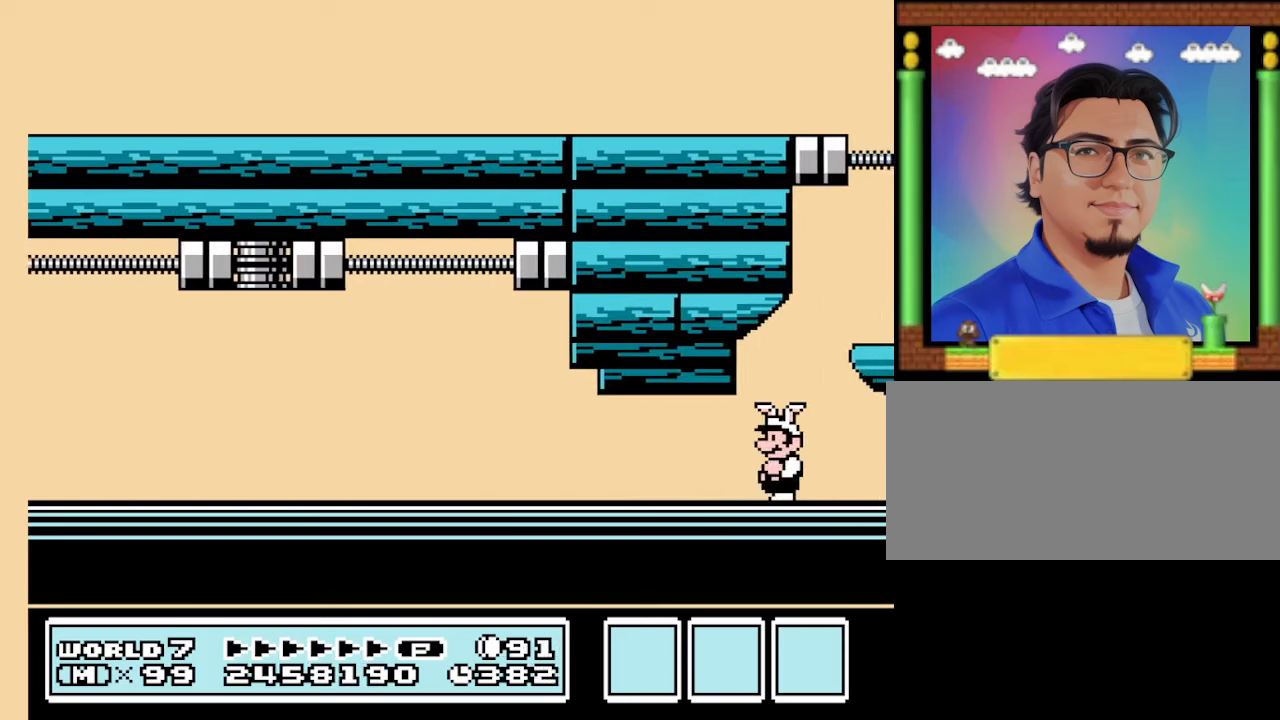
{"buttons": ["A", "B", "DPAD_RIGHT"], "events": [[333, "A", "down"], [467, "DPAD_RIGHT", "down"]]}
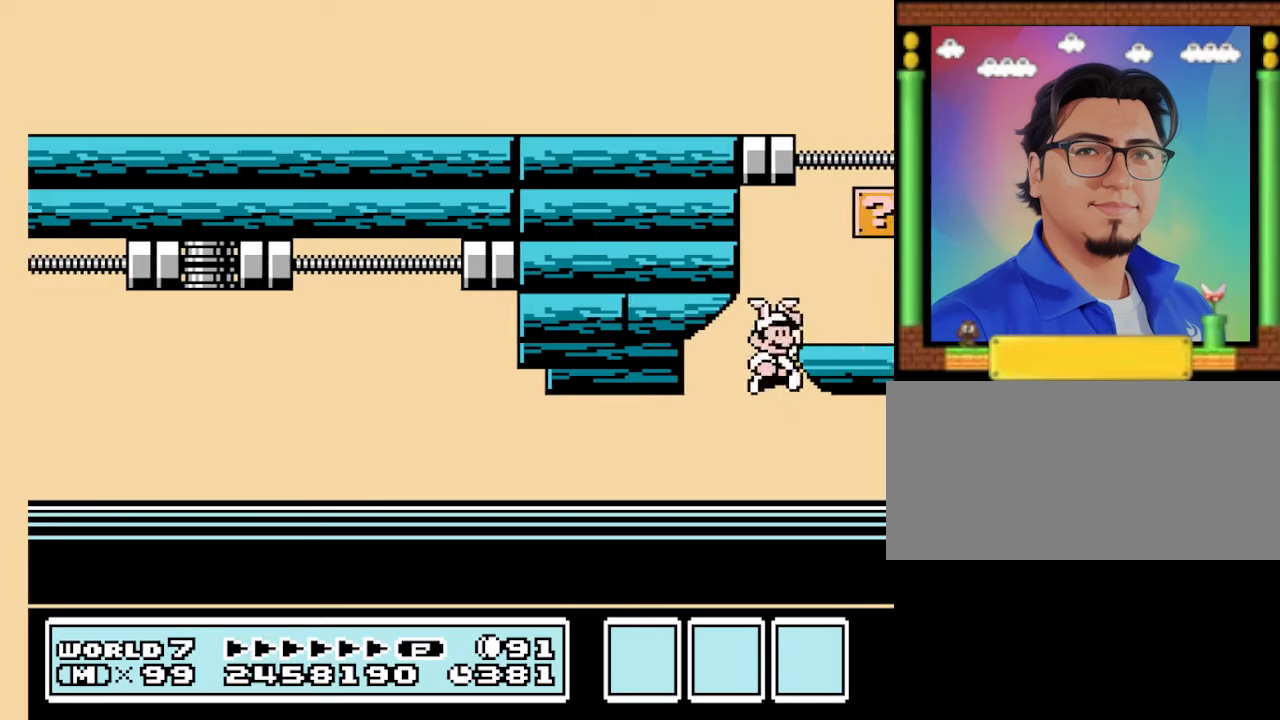
{"buttons": ["A", "B"], "events": [[67, "A", "up"], [433, "A", "down"], [433, "DPAD_RIGHT", "up"]]}